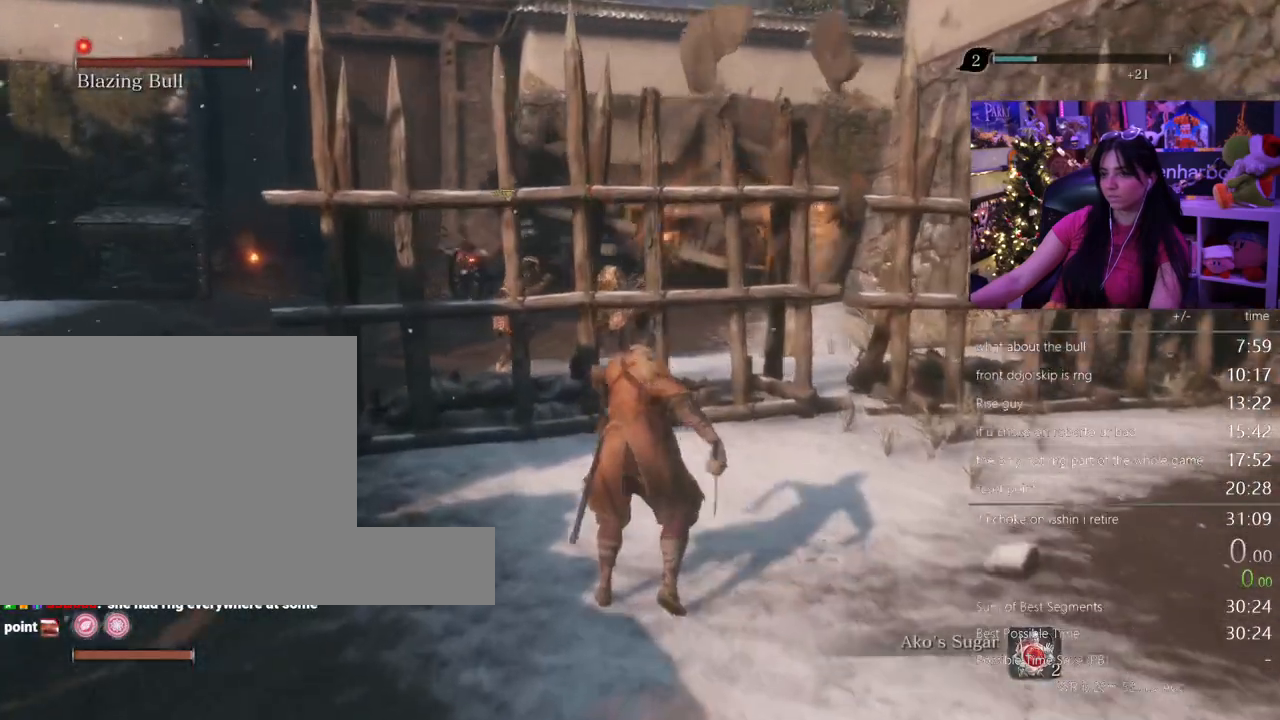
Gameplay with keyboard and mouse; each line is a JSON object with the keys and mouse buttons held at the frame after it. "events" lists presses ("down") and releases ("up") of "1", "2", "3", "4", "5", "a", "alt", "c", "caps_lock", "ctrl", "d", "e", "f", "g", "q", "r", "s", "shift", "space", "t", "tab", "v", "w", "x", "z" and "mouse_wheel" between this image and that frame as [ms after this image, input, new state], when the widget could be followed in between. "mouse_wheel" = the "wheel" button of the "mouse" list. No other keys are recorded. "wheel" means that the mouse wheel is clicked or scrolled. Not read: mouse_move.
{"keys": [], "mouse": [], "events": []}
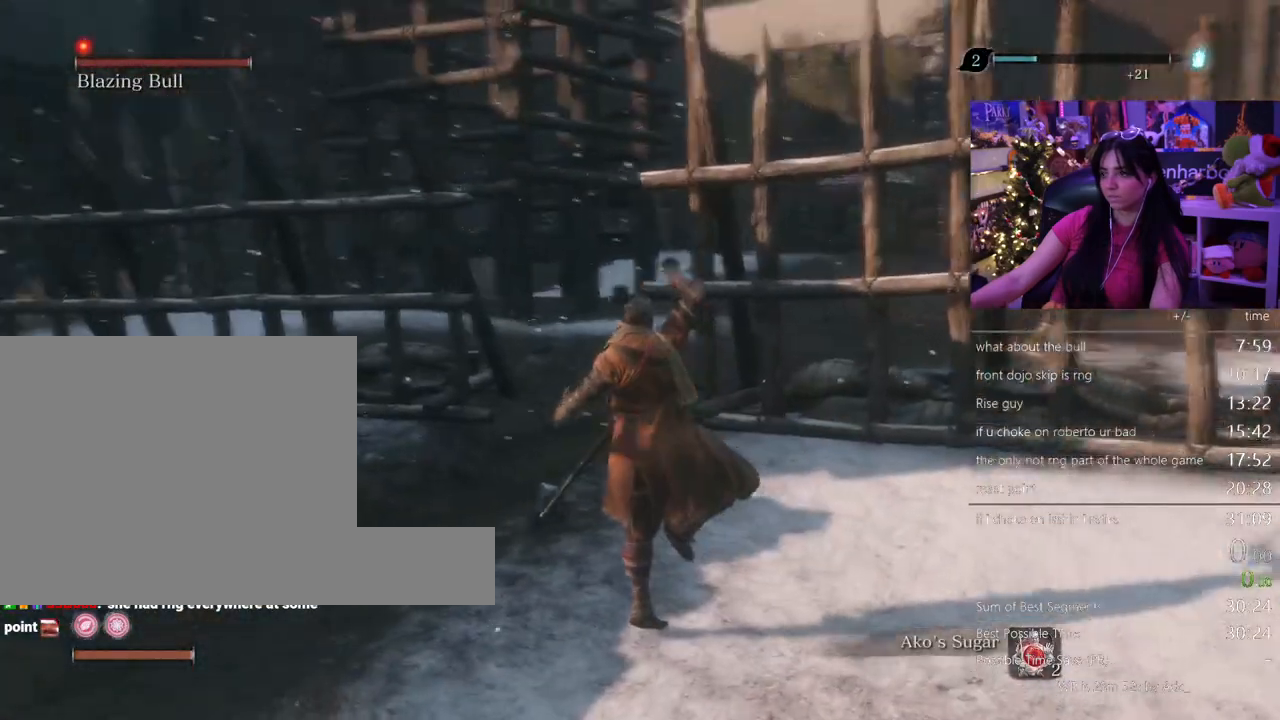
{"keys": [], "mouse": [], "events": []}
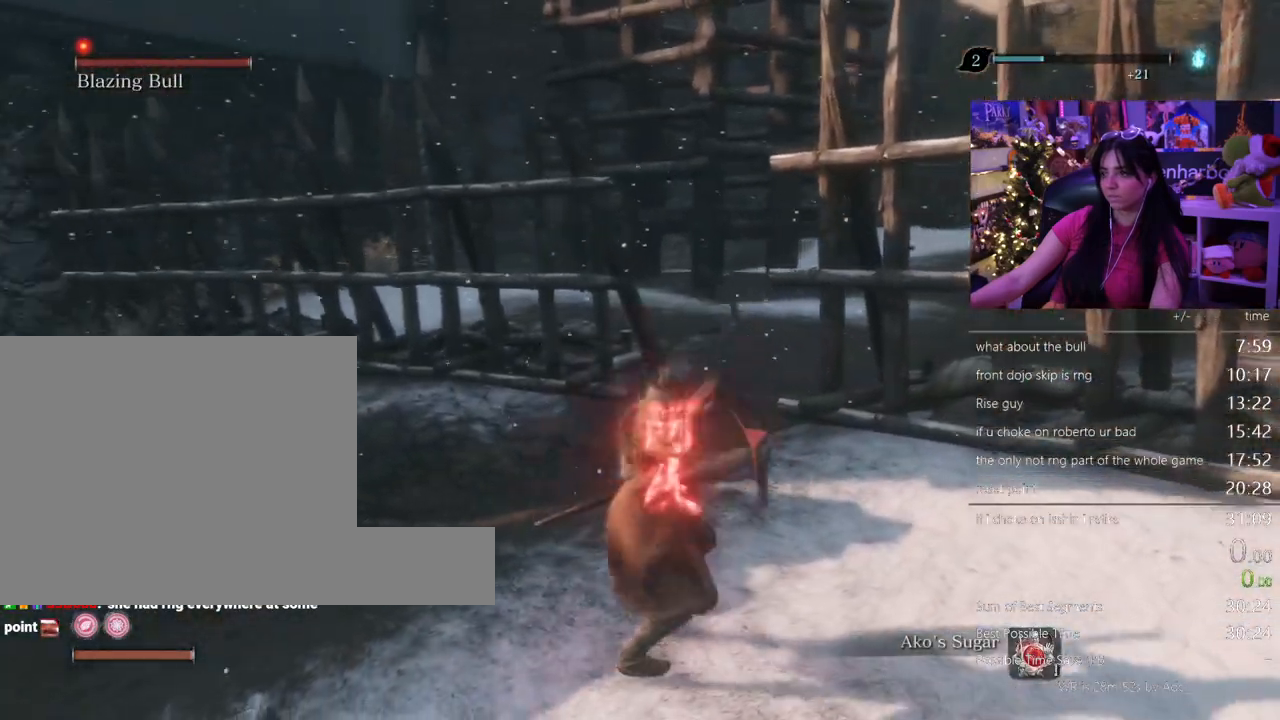
{"keys": ["shift", "w"], "mouse": [], "events": [[100, "w", "down"], [150, "shift", "down"]]}
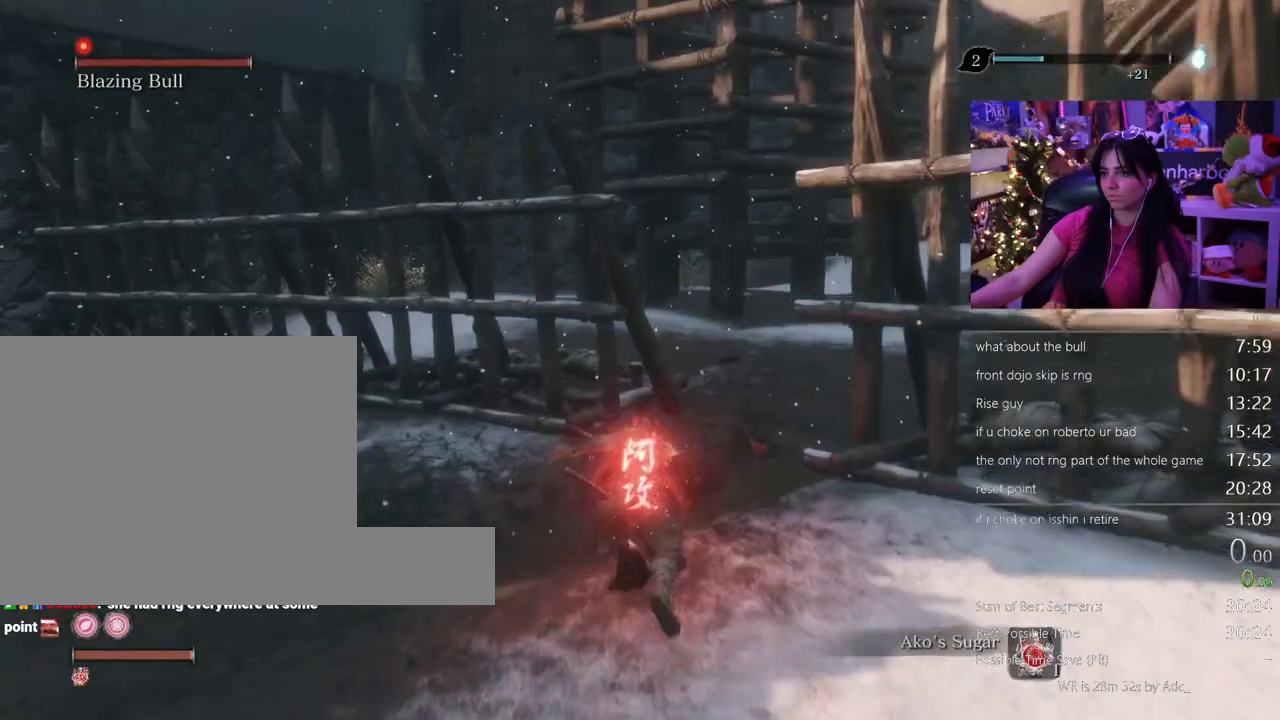
{"keys": ["w"], "mouse": [], "events": [[500, "shift", "up"]]}
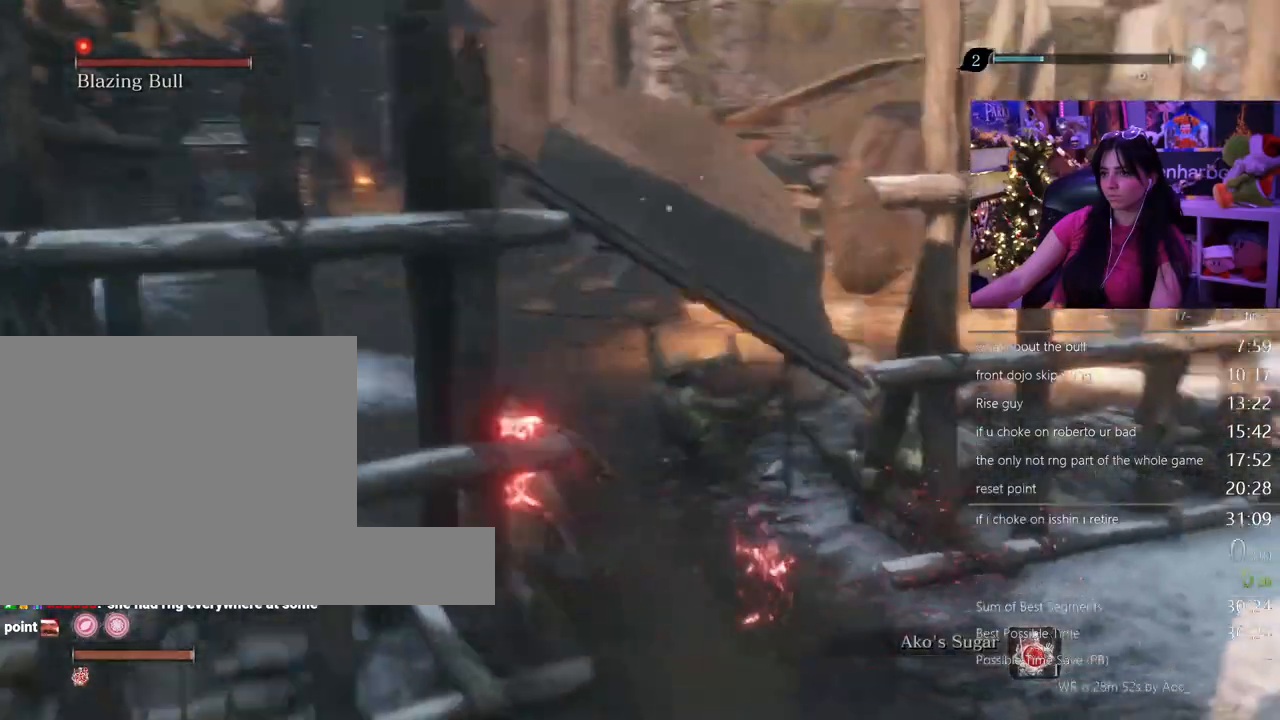
{"keys": ["w"], "mouse": []}
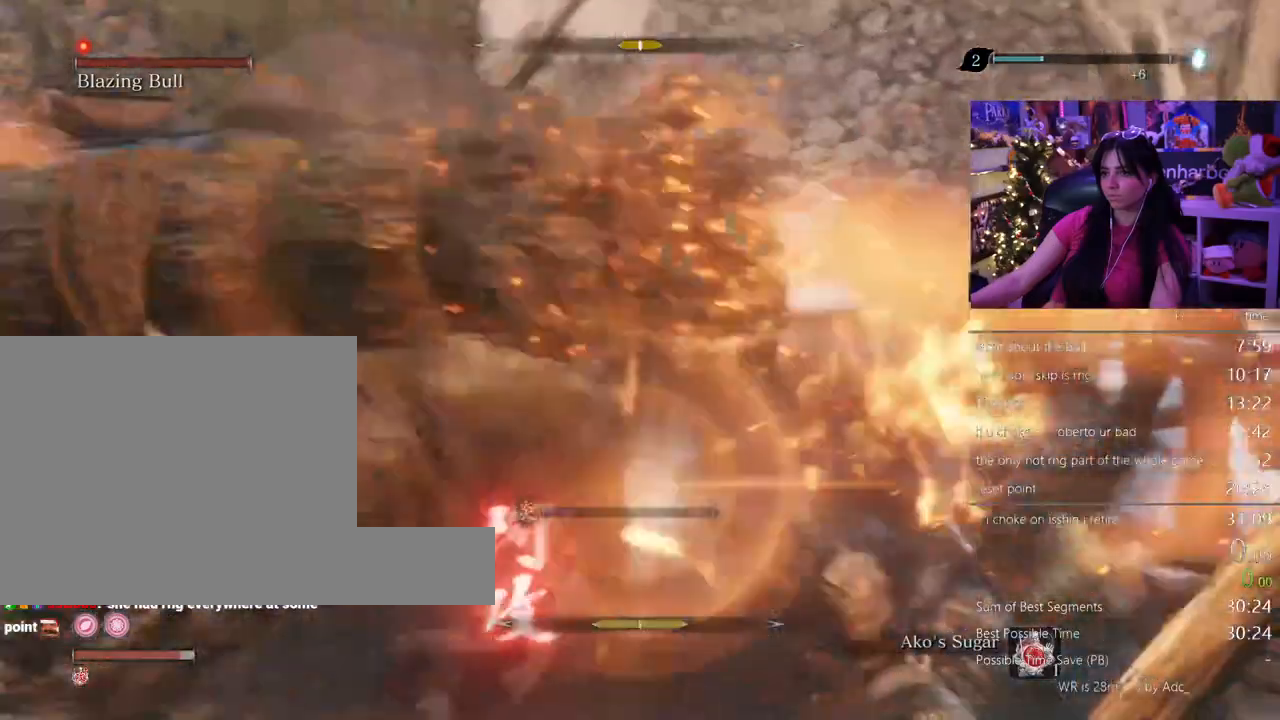
{"keys": ["w"], "mouse": [], "events": []}
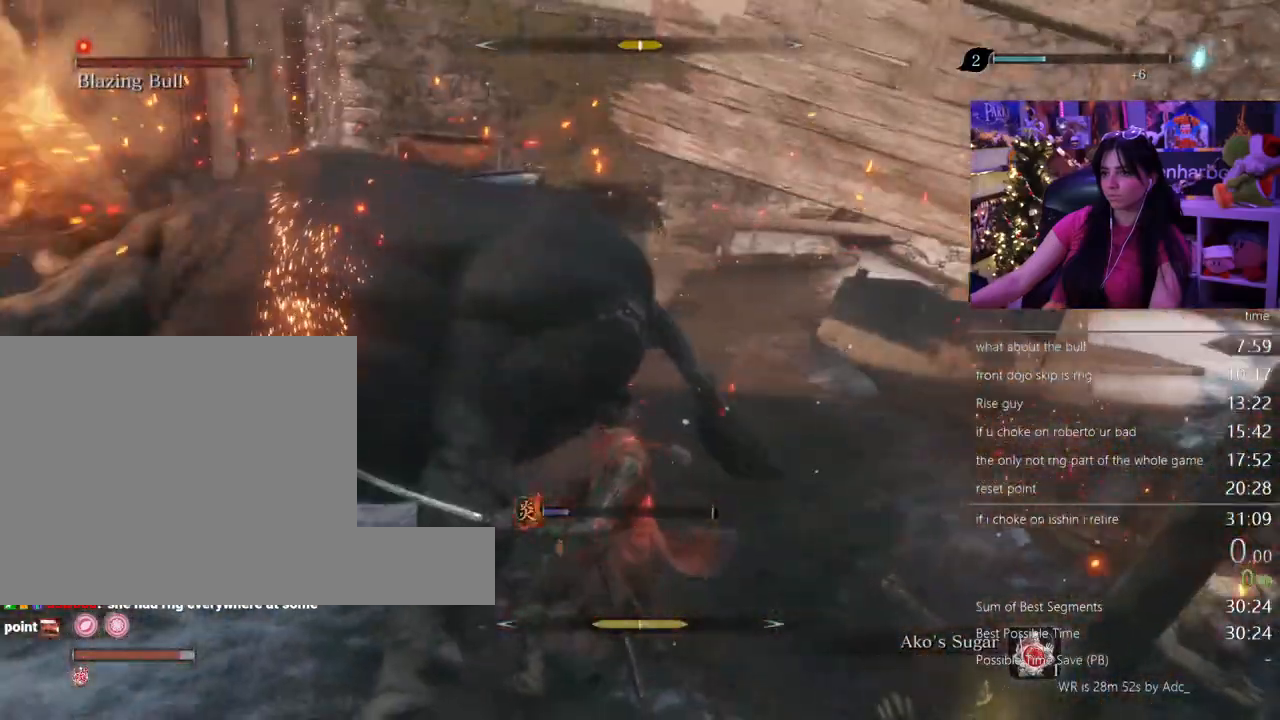
{"keys": ["w"], "mouse": [], "events": []}
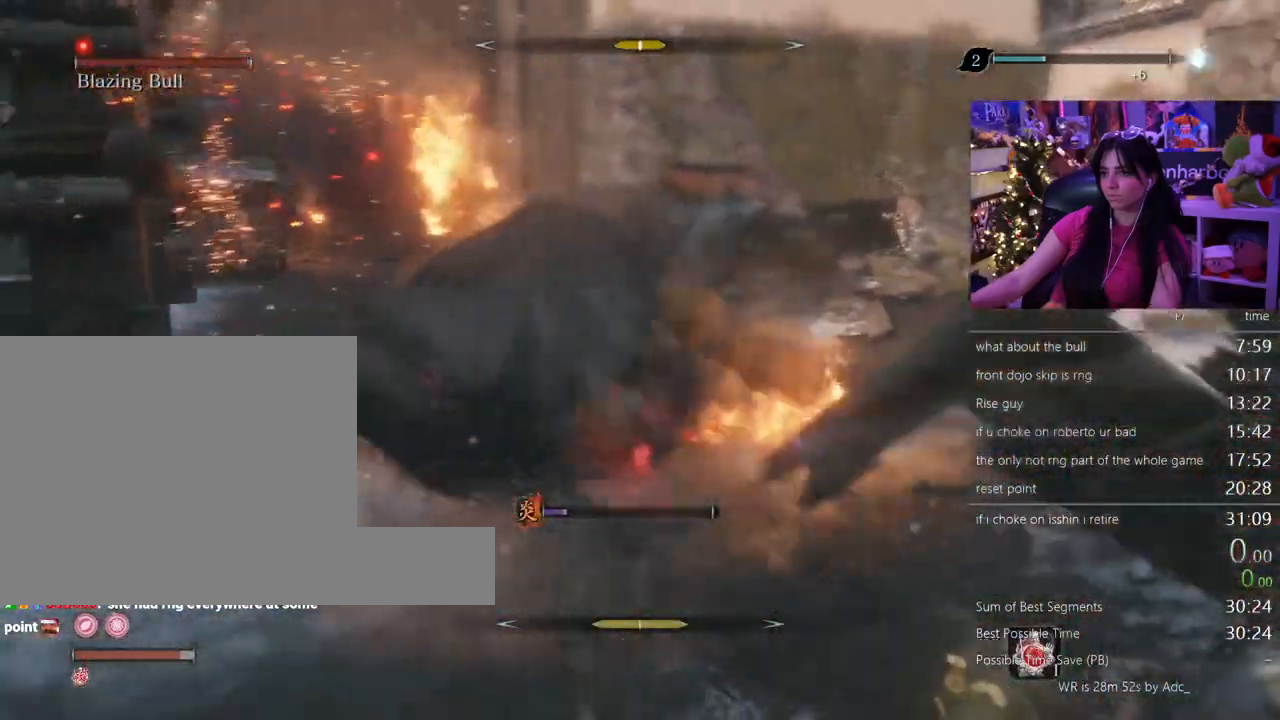
{"keys": ["w"], "mouse": [], "events": []}
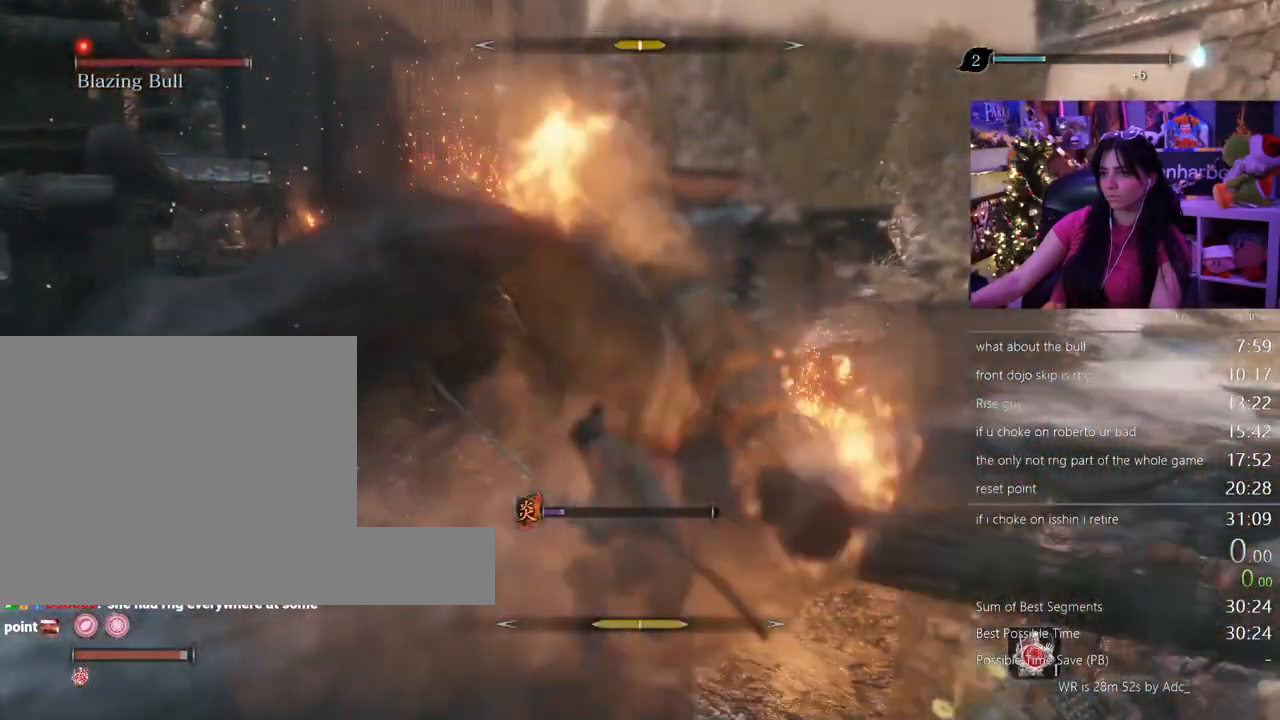
{"keys": ["w"], "mouse": [], "events": []}
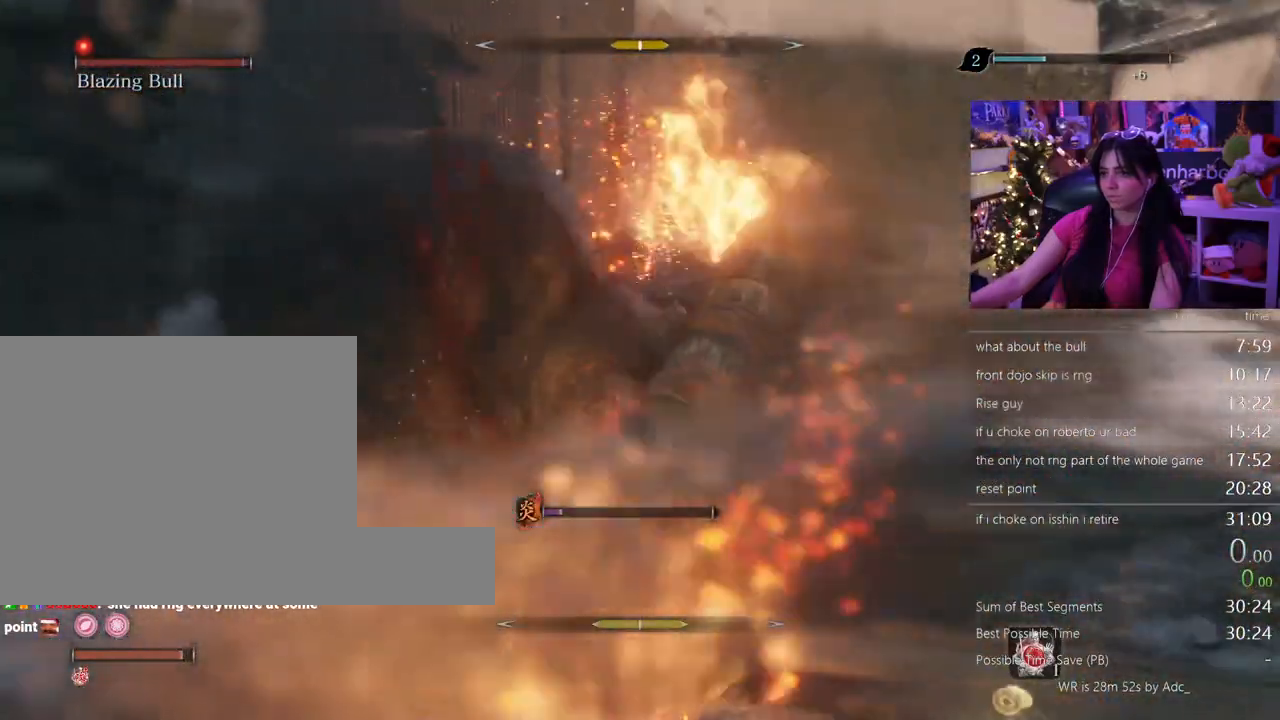
{"keys": ["w"], "mouse": [], "events": []}
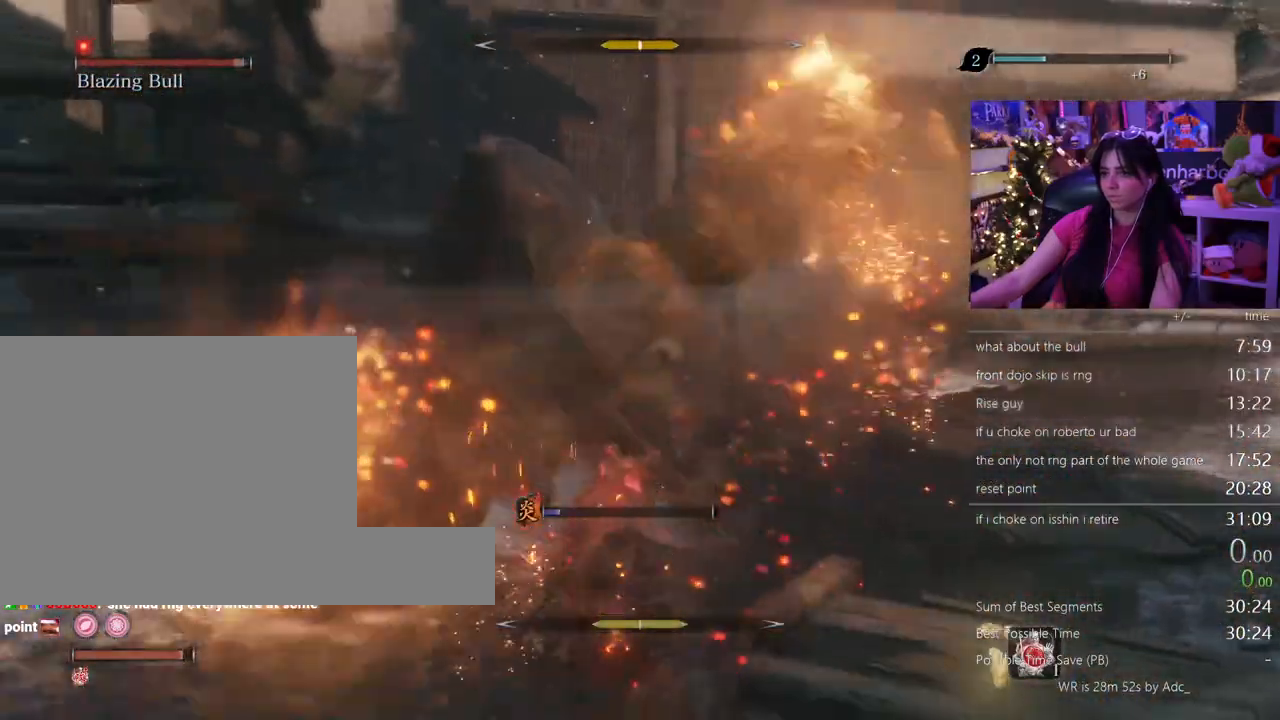
{"keys": ["w"], "mouse": [], "events": []}
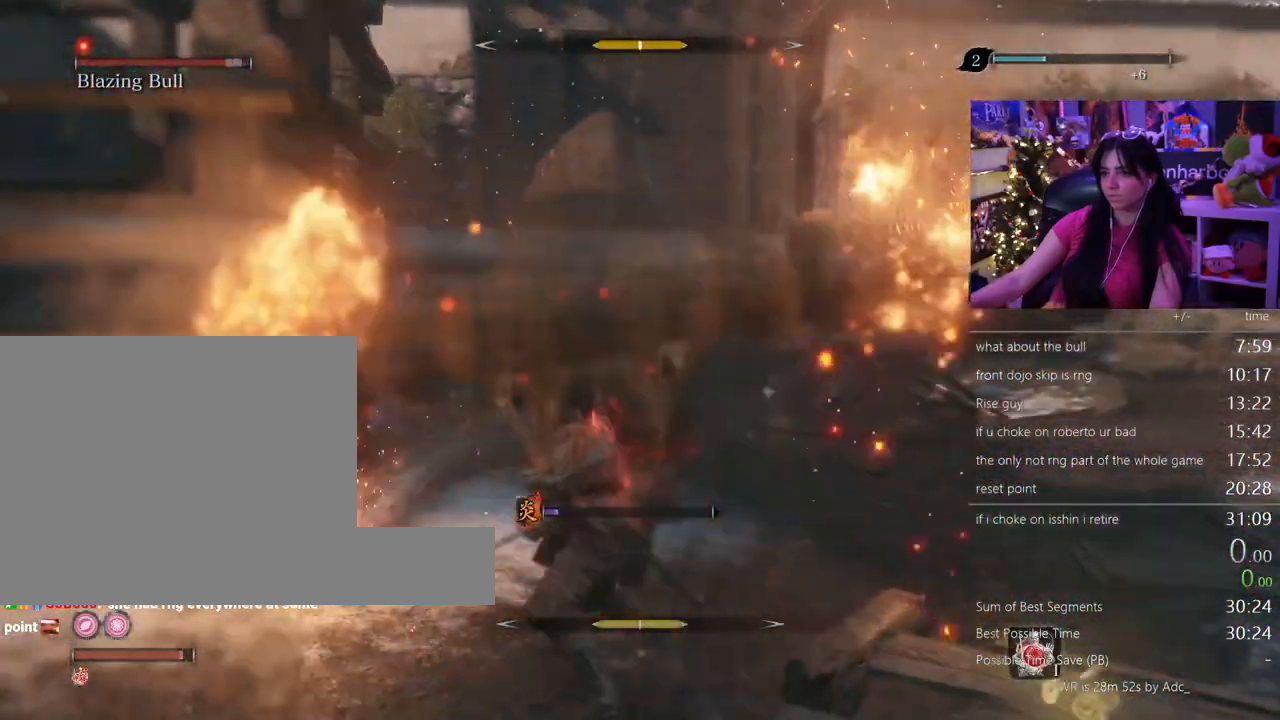
{"keys": ["w"], "mouse": [], "events": []}
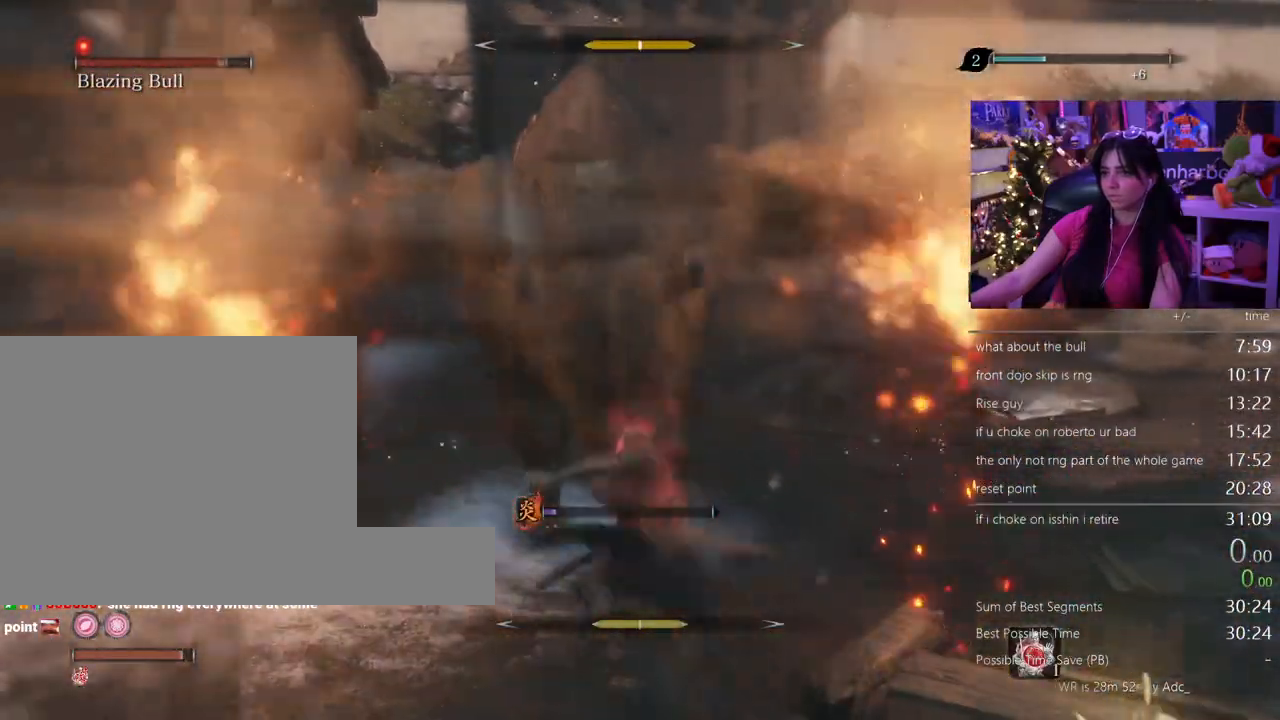
{"keys": ["w"], "mouse": [], "events": []}
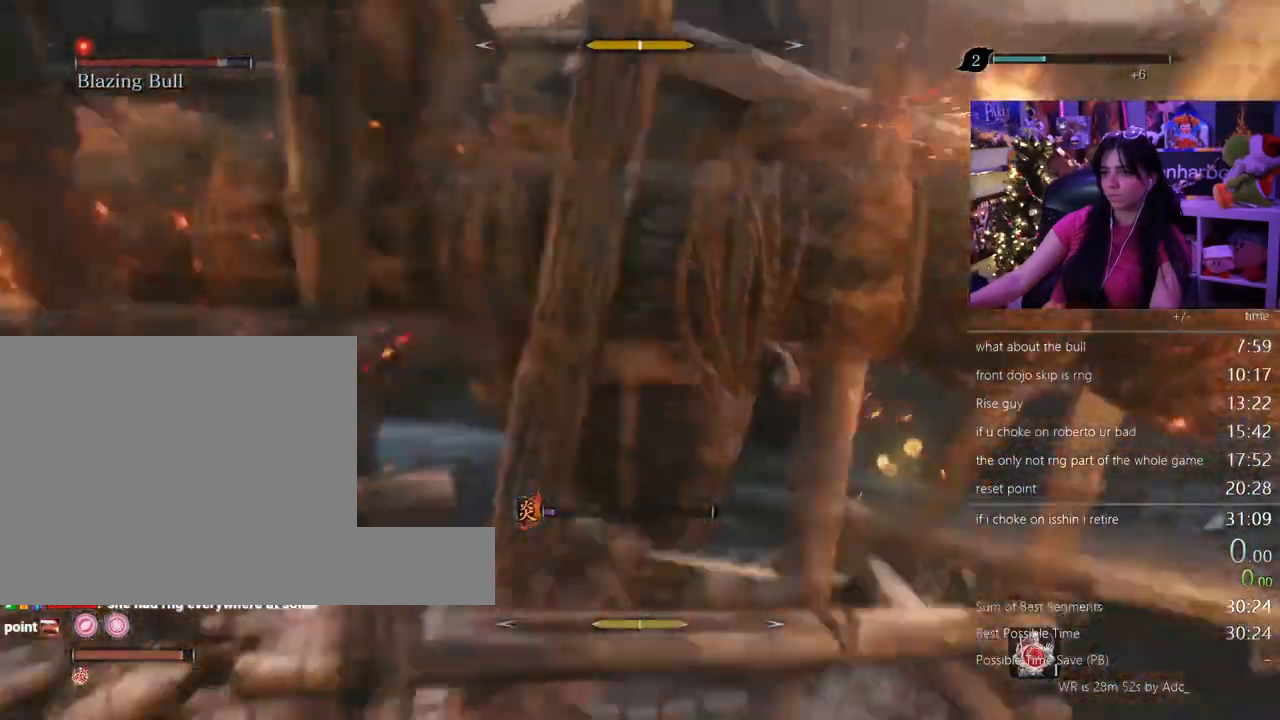
{"keys": ["w"], "mouse": []}
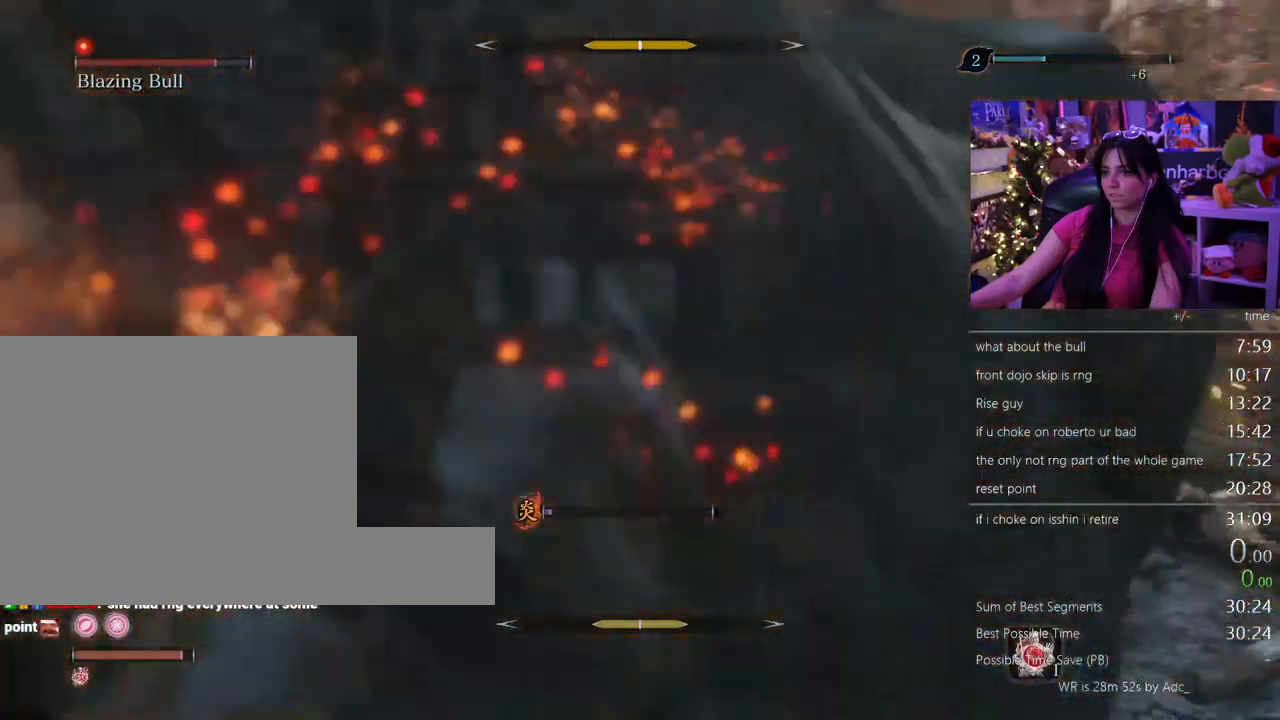
{"keys": ["w"], "mouse": [], "events": []}
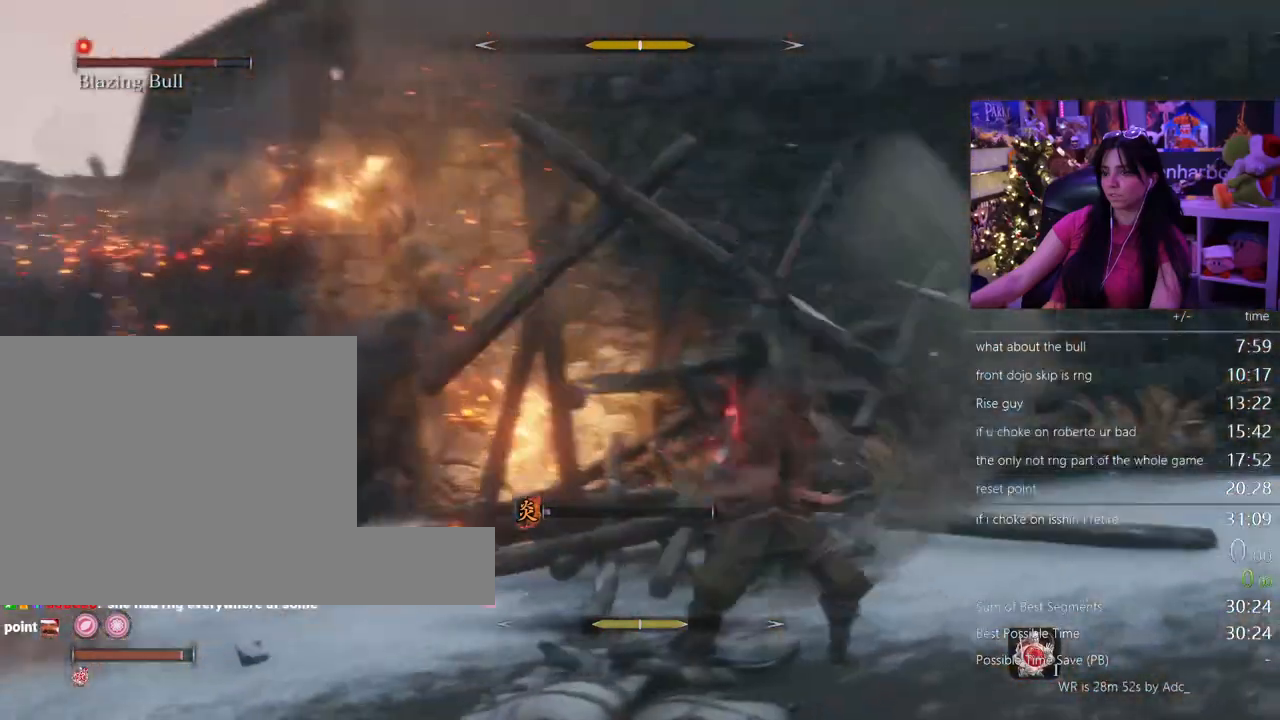
{"keys": ["tab", "w"], "mouse": [], "events": [[450, "tab", "down"]]}
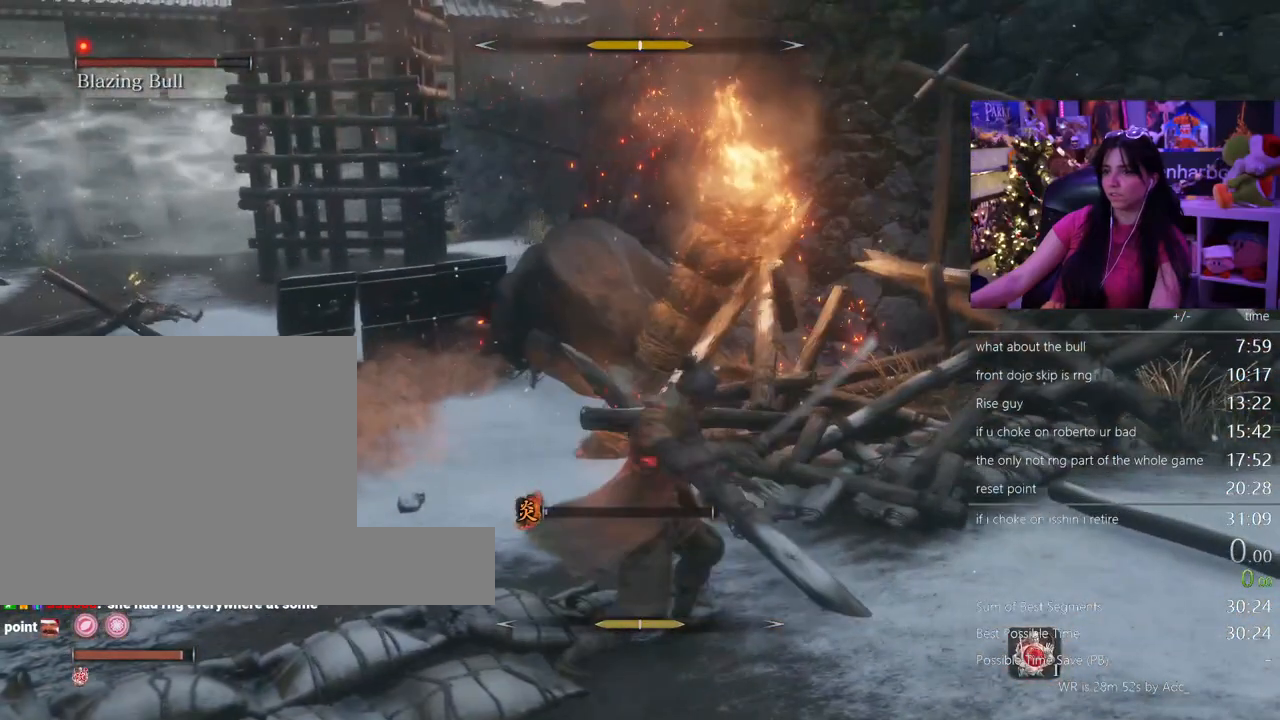
{"keys": [], "mouse": [], "events": [[83, "tab", "up"], [83, "w", "up"]]}